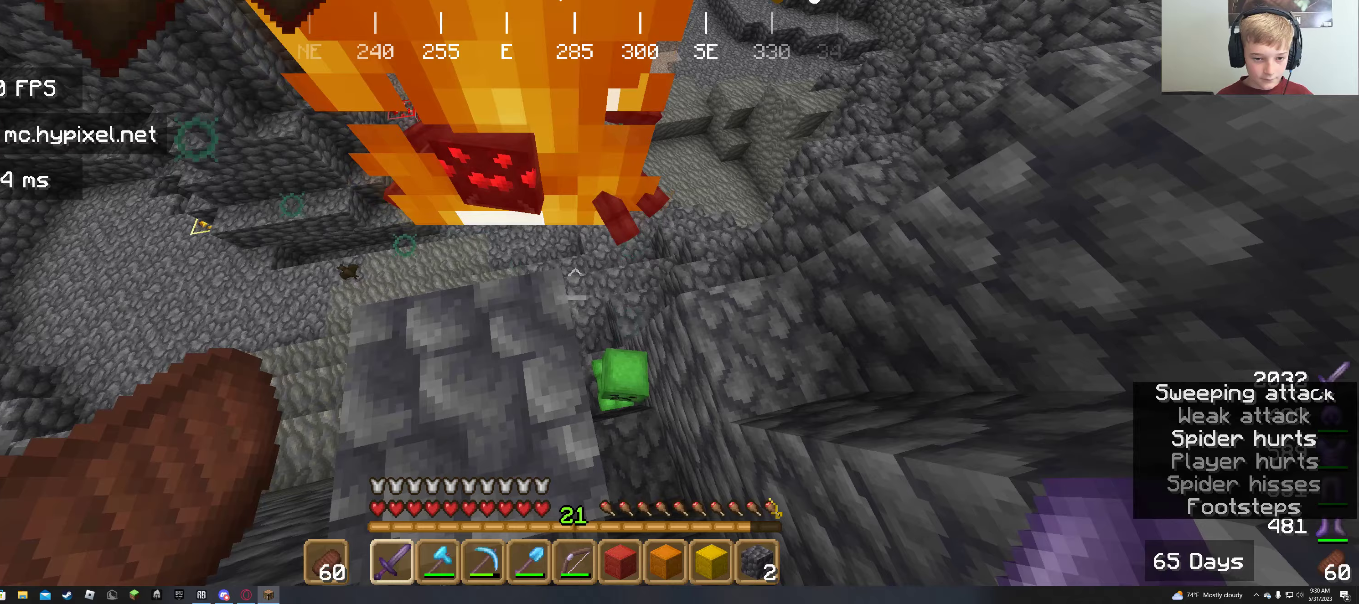
Gameplay with keyboard and mouse; each line is a JSON object with the keys and mouse buttons held at the frame after it (dt_ms = milliseconds from this image to that frame). "events" lists presses ("down") and releases ("up") of "a", "d", "s", "w", "mouse_left" and "mouse_right" between this image and that frame as [ms after this image, input, new state], when the widget could be followed in between. "mouse_left", "mouse_right" = the "left", "right" buttons of the "mouse" list. No other keys are recorded. Fast repeated clicks can show as one long hold. Mouse movement is not recorded.
{"dt_ms": 433, "keys": [], "mouse": ["left"], "events": [[383, "mouse_left", "down"]]}
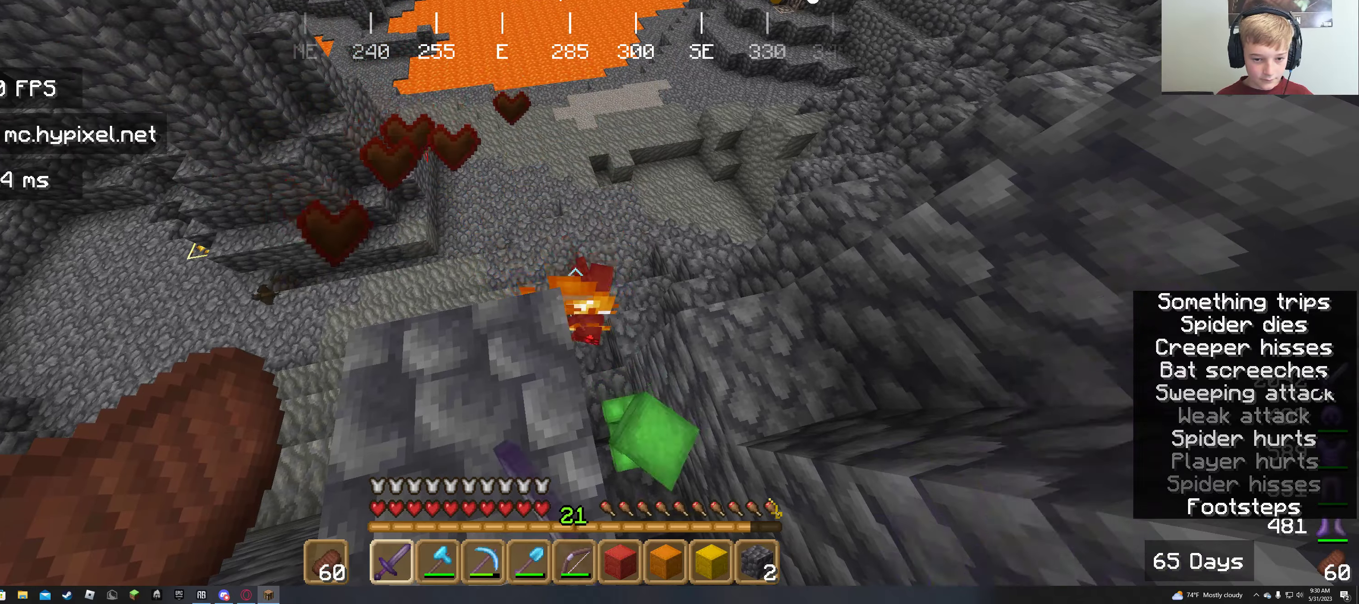
{"dt_ms": 500, "keys": ["d"], "mouse": [], "events": [[134, "d", "down"], [134, "mouse_left", "up"]]}
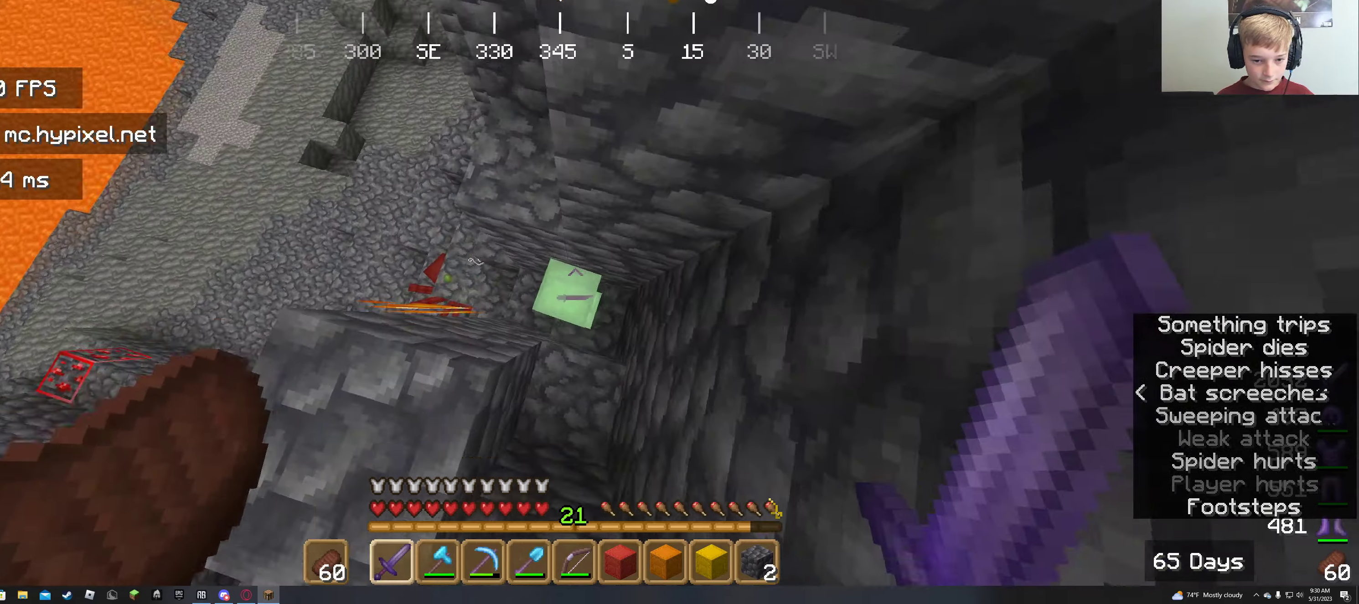
{"dt_ms": 500, "keys": ["a"], "mouse": []}
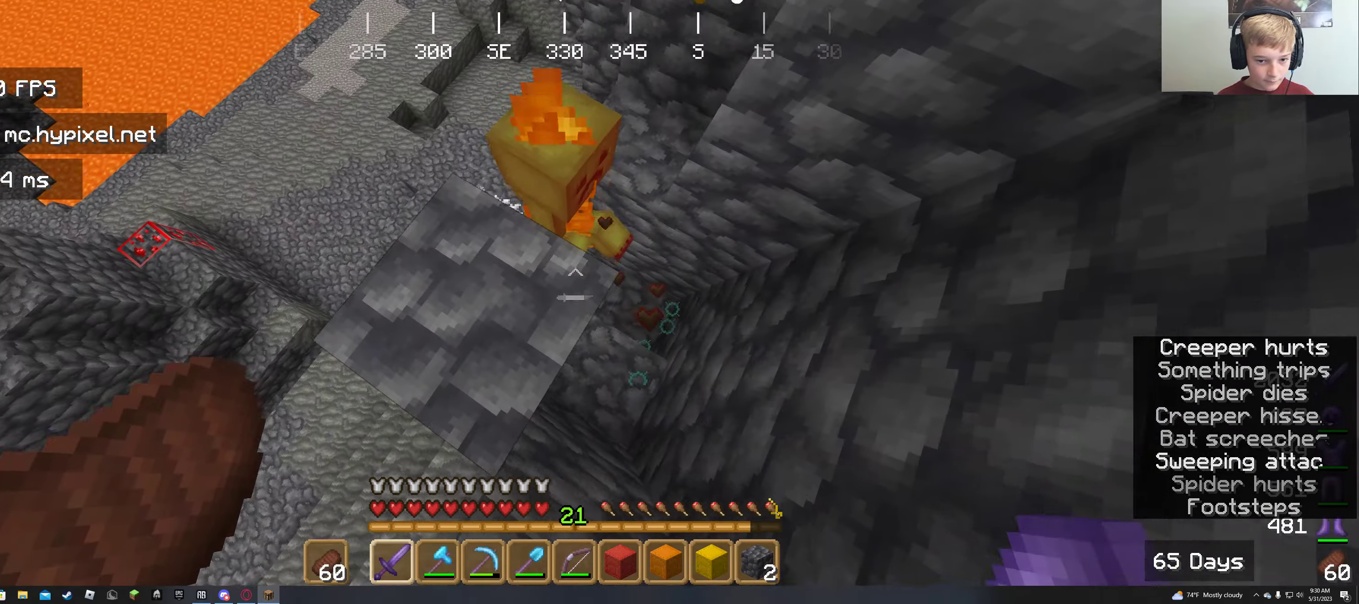
{"dt_ms": 500, "keys": [], "mouse": ["right"], "events": [[167, "mouse_right", "down"], [484, "a", "up"]]}
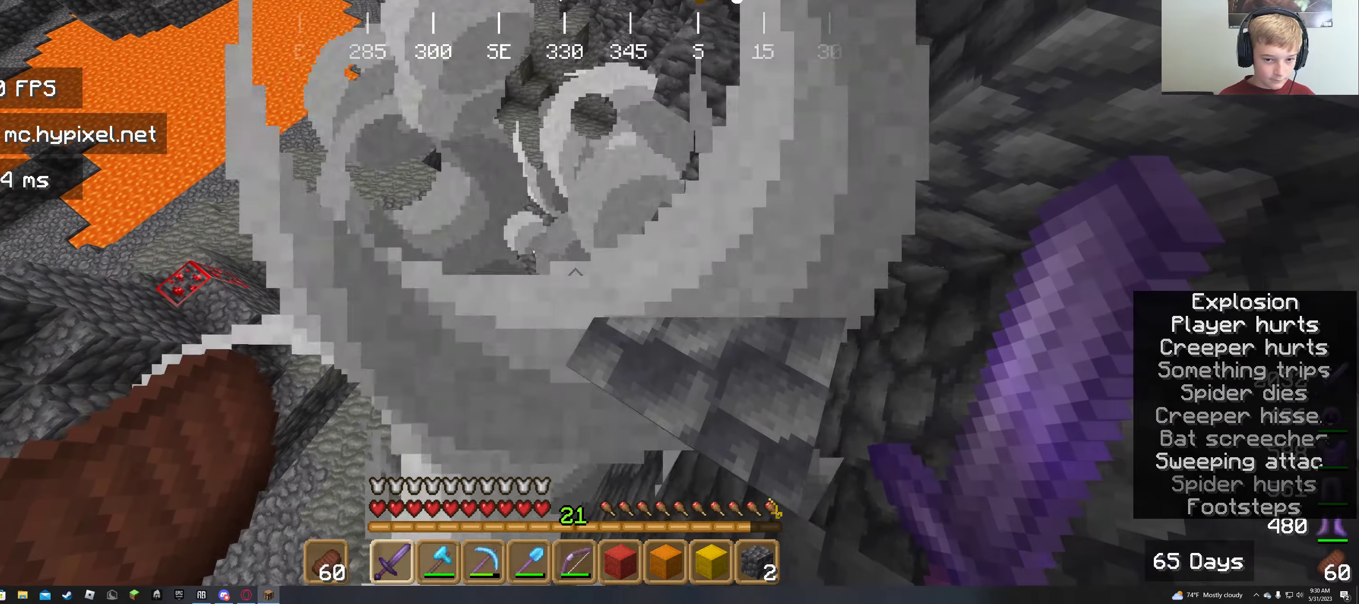
{"dt_ms": 500, "keys": ["d", "w"], "mouse": [], "events": [[50, "d", "down"], [250, "mouse_right", "up"], [484, "w", "down"]]}
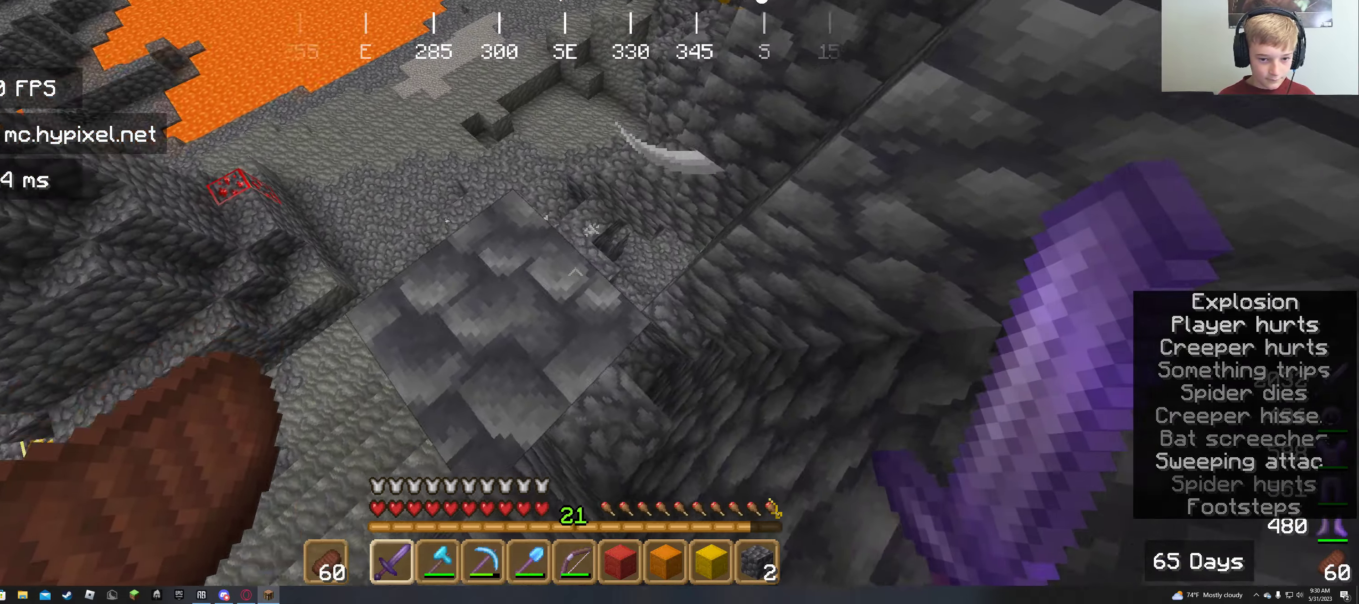
{"dt_ms": 500, "keys": ["a"], "mouse": [], "events": [[50, "d", "up"], [250, "a", "down"], [317, "w", "up"]]}